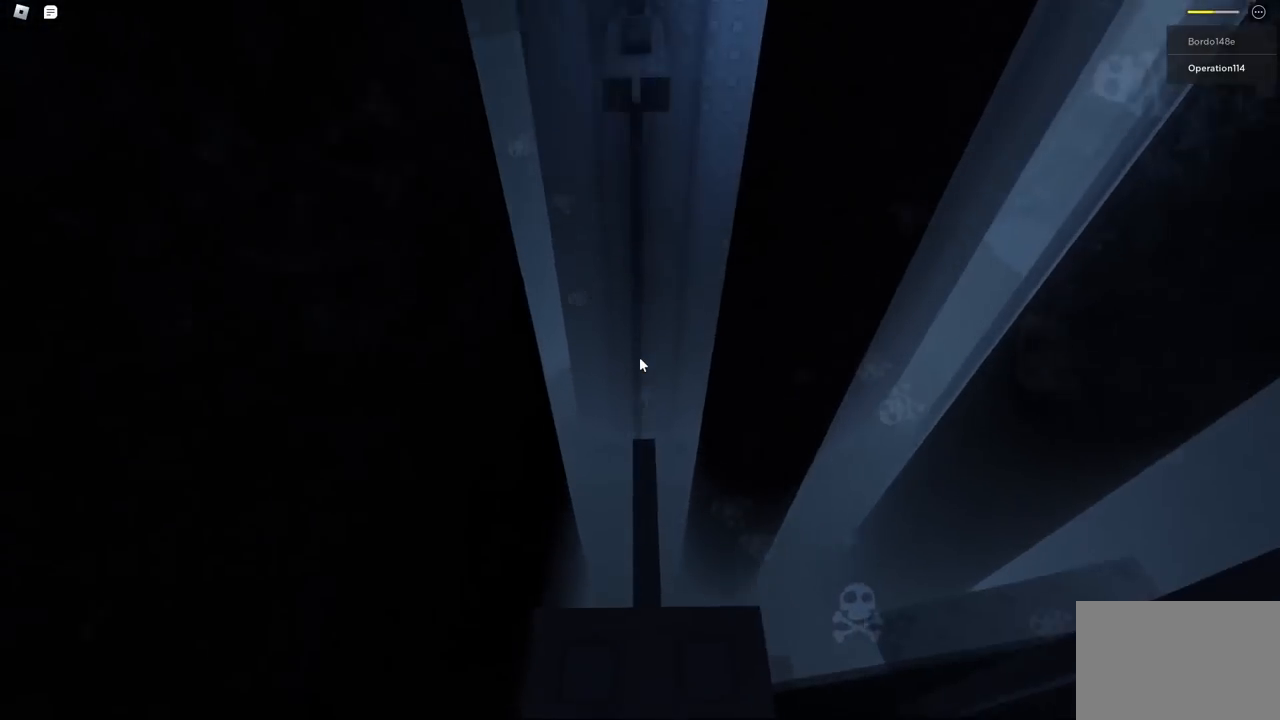
Gameplay with keyboard; each line is a JSON object with the keys held at the frame after it. "events" lists presses ("down") and releases ("up") of "a", "ctrl", "d", "e", "f", "q", "r", "s", "shift", "space", "tab" and "w" between this image and that frame as [ms after this image, input, new state], when the widget could be followed in between. No other keys are recorded. Mouse input is not recorded.
{"keys": [], "events": [[100, "space", "up"]]}
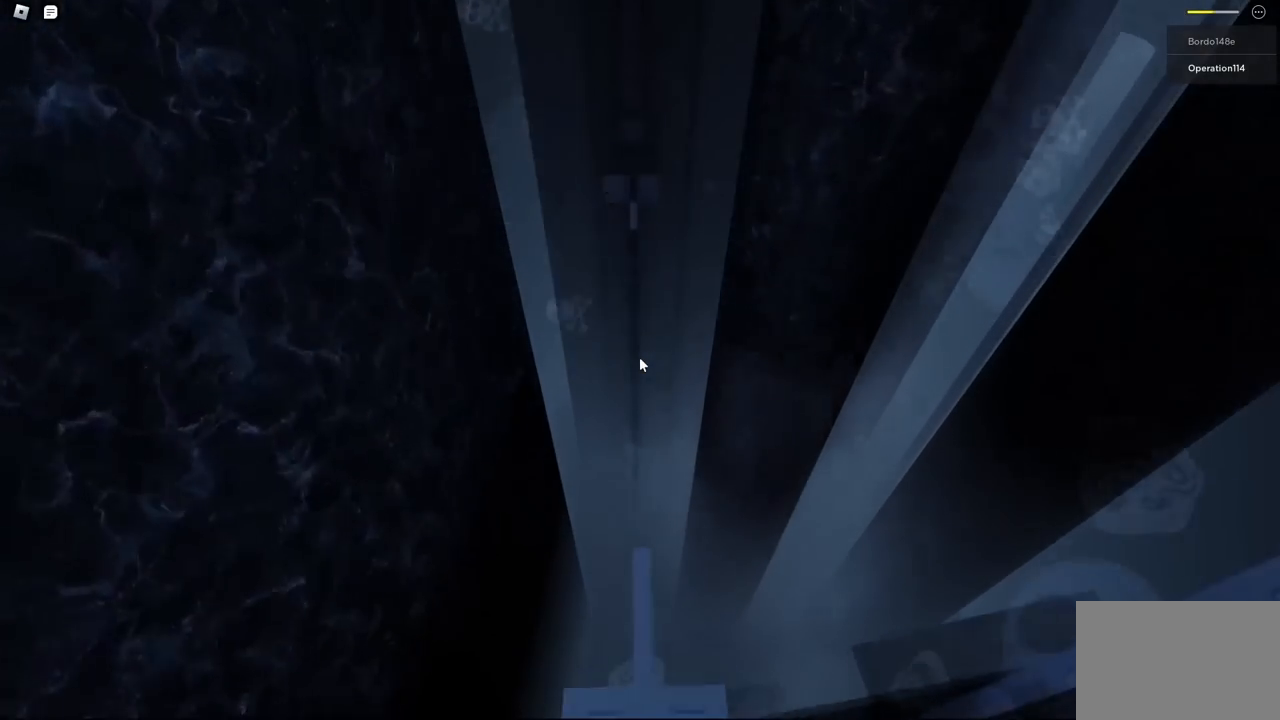
{"keys": [], "events": []}
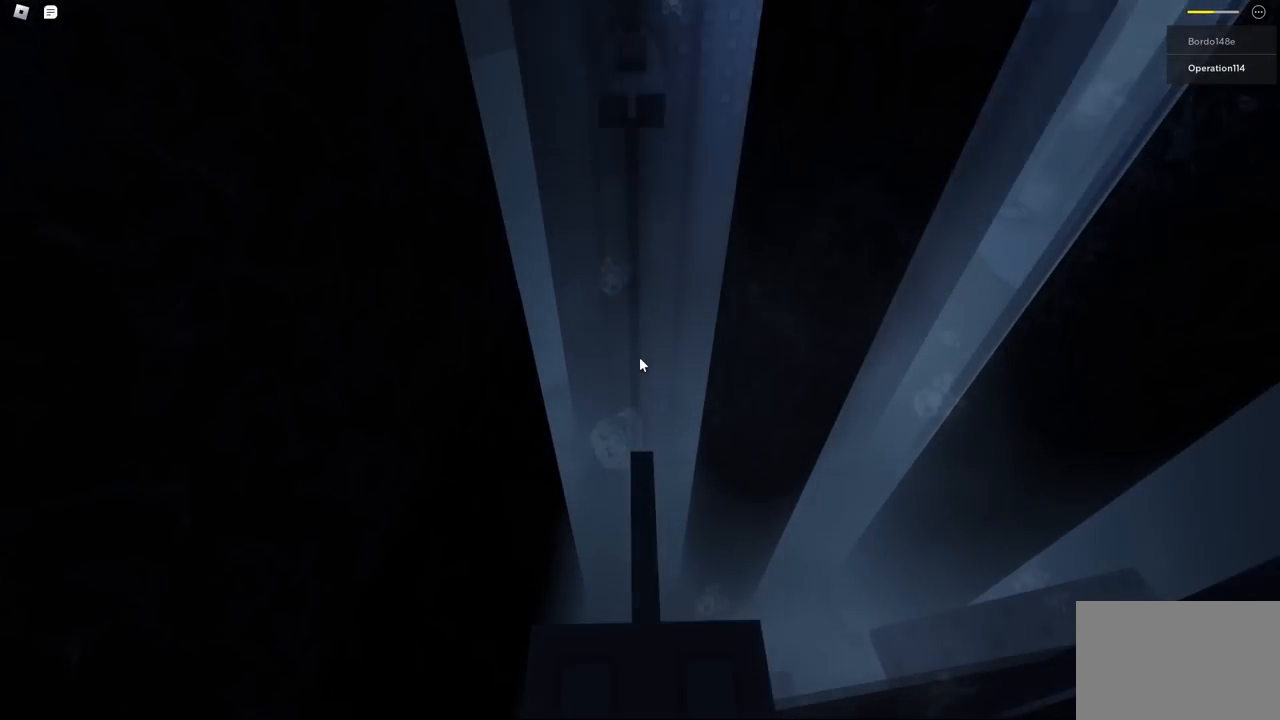
{"keys": [], "events": []}
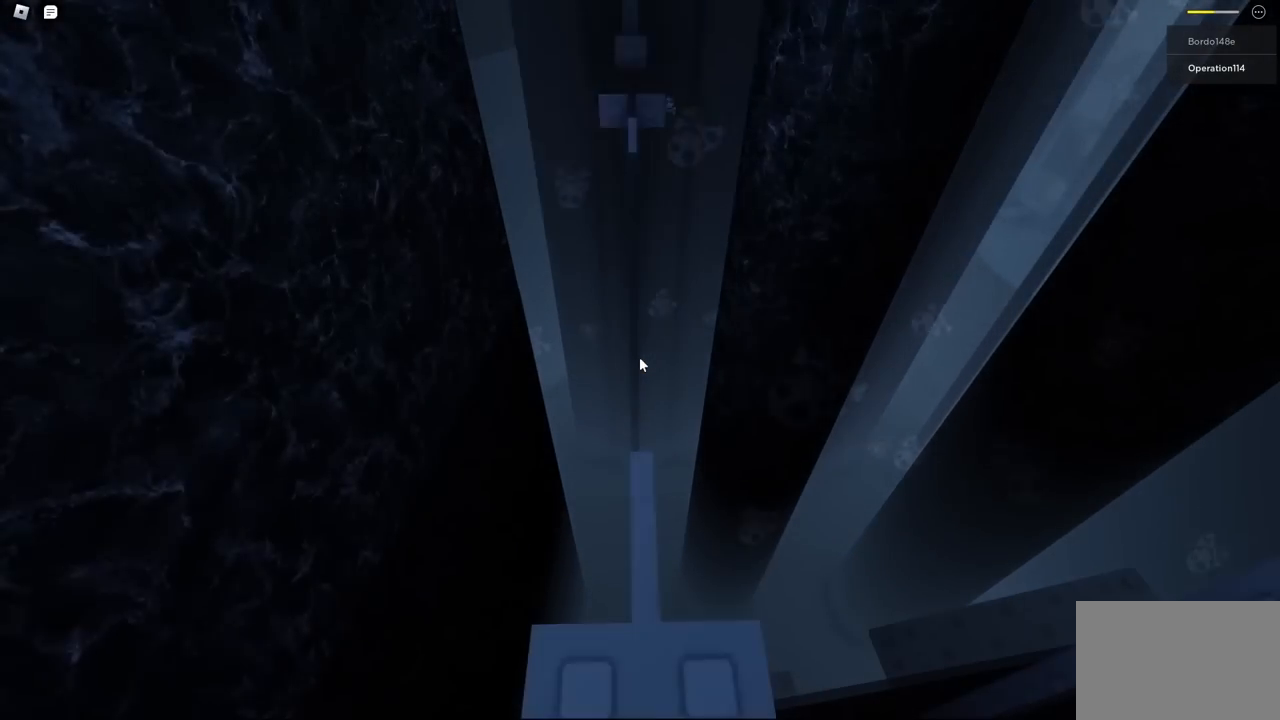
{"keys": [], "events": []}
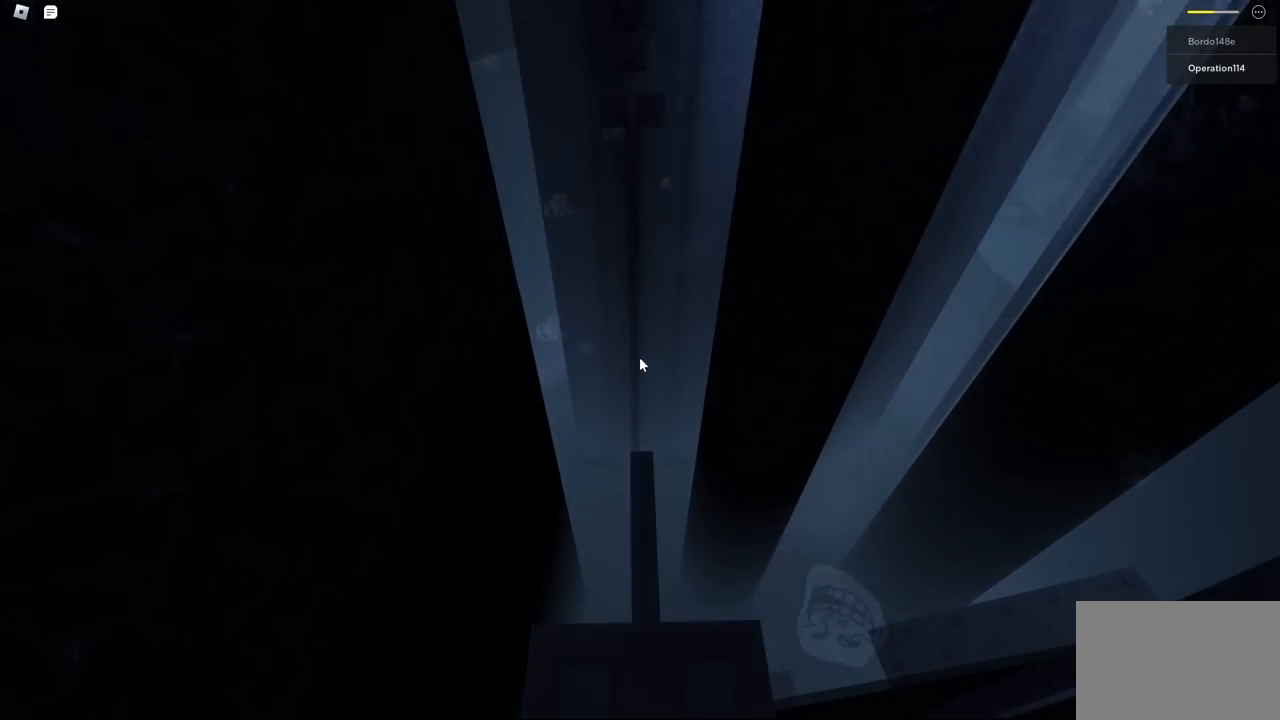
{"keys": [], "events": []}
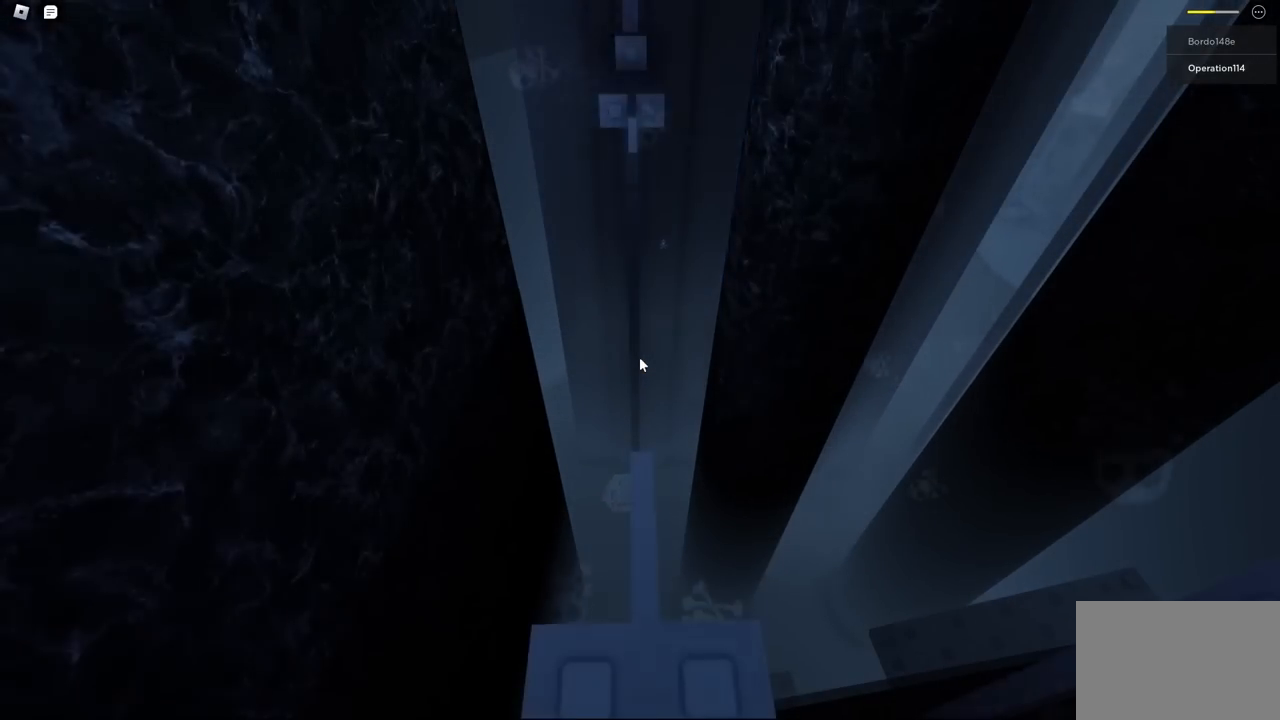
{"keys": [], "events": []}
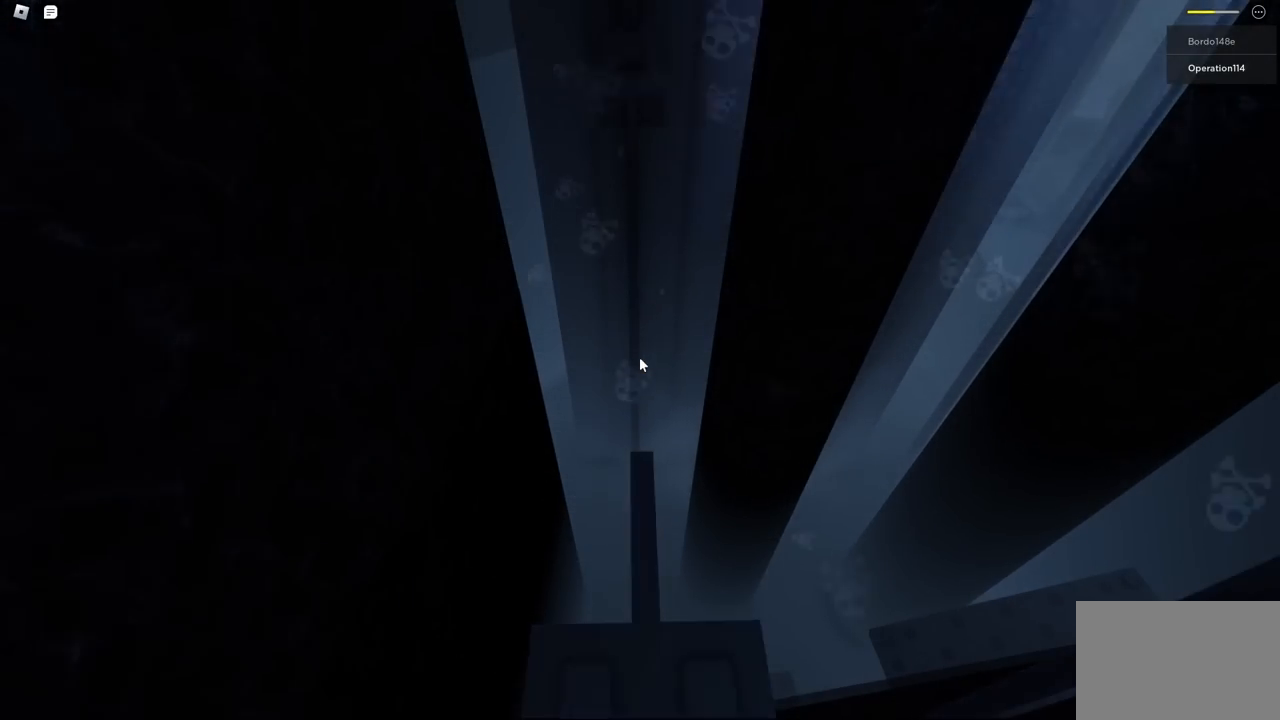
{"keys": [], "events": []}
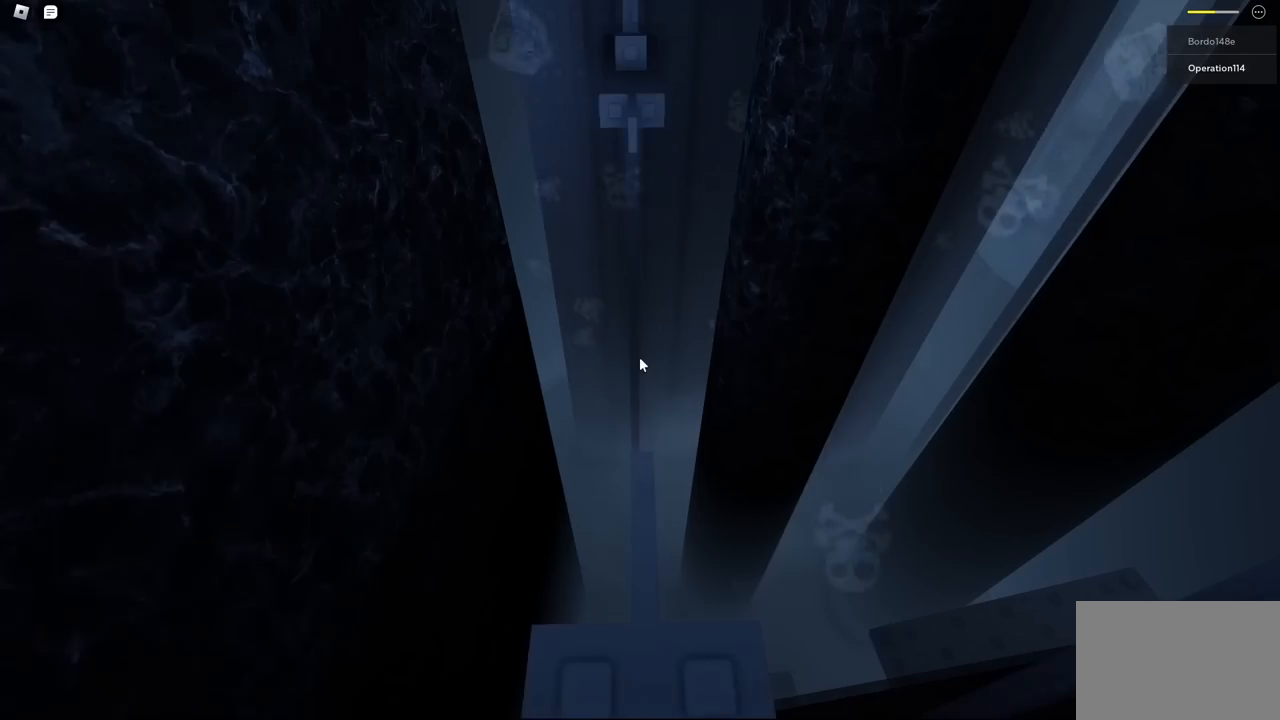
{"keys": [], "events": []}
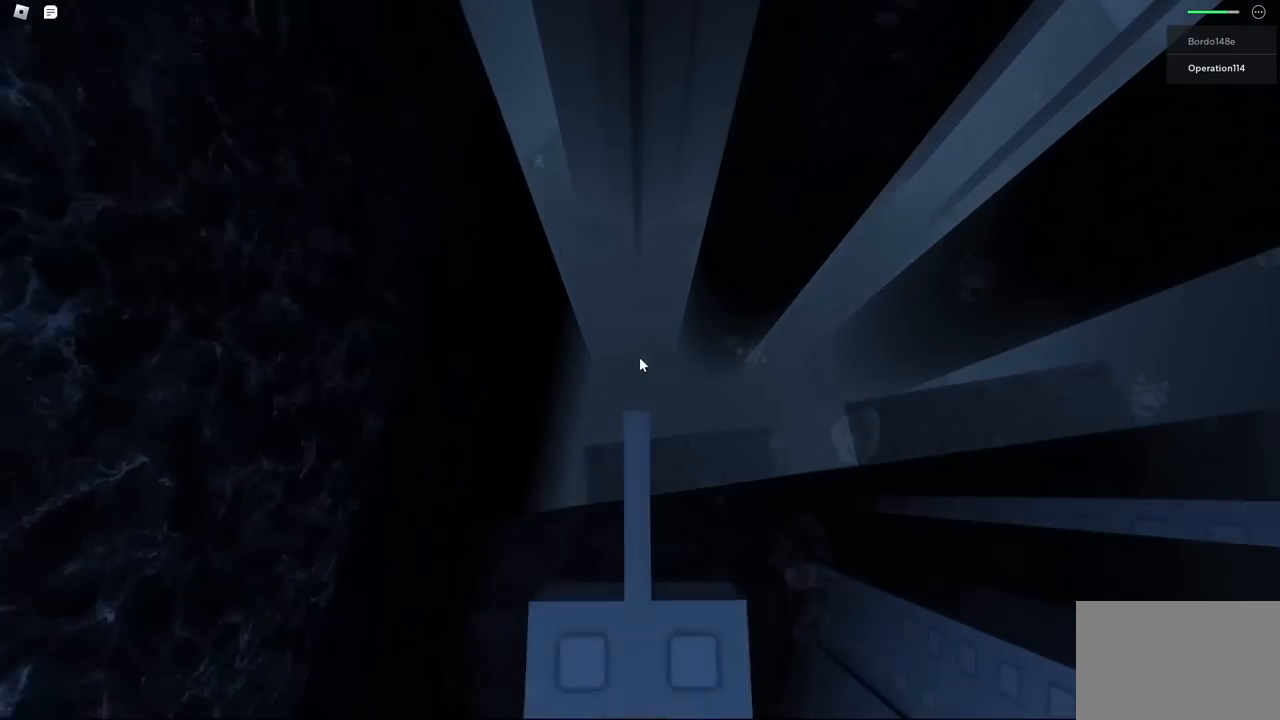
{"keys": ["w"], "events": [[84, "w", "down"], [234, "space", "down"], [400, "space", "up"]]}
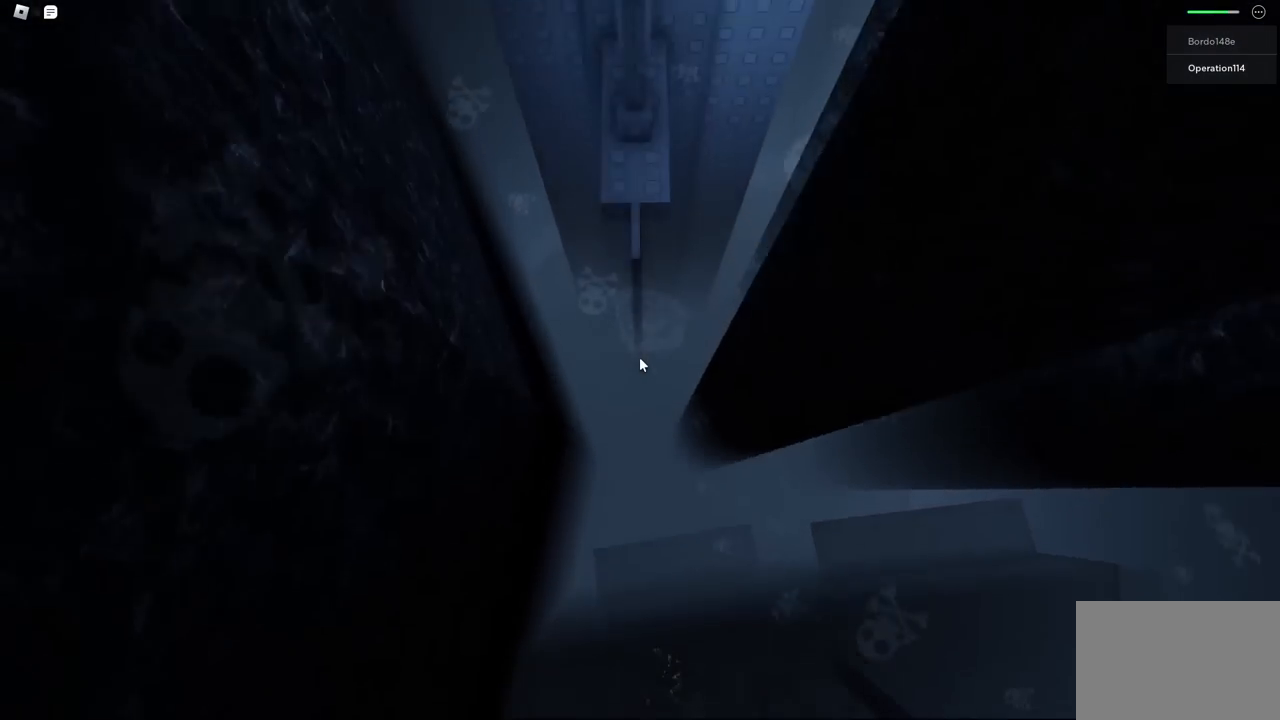
{"keys": ["w"], "events": []}
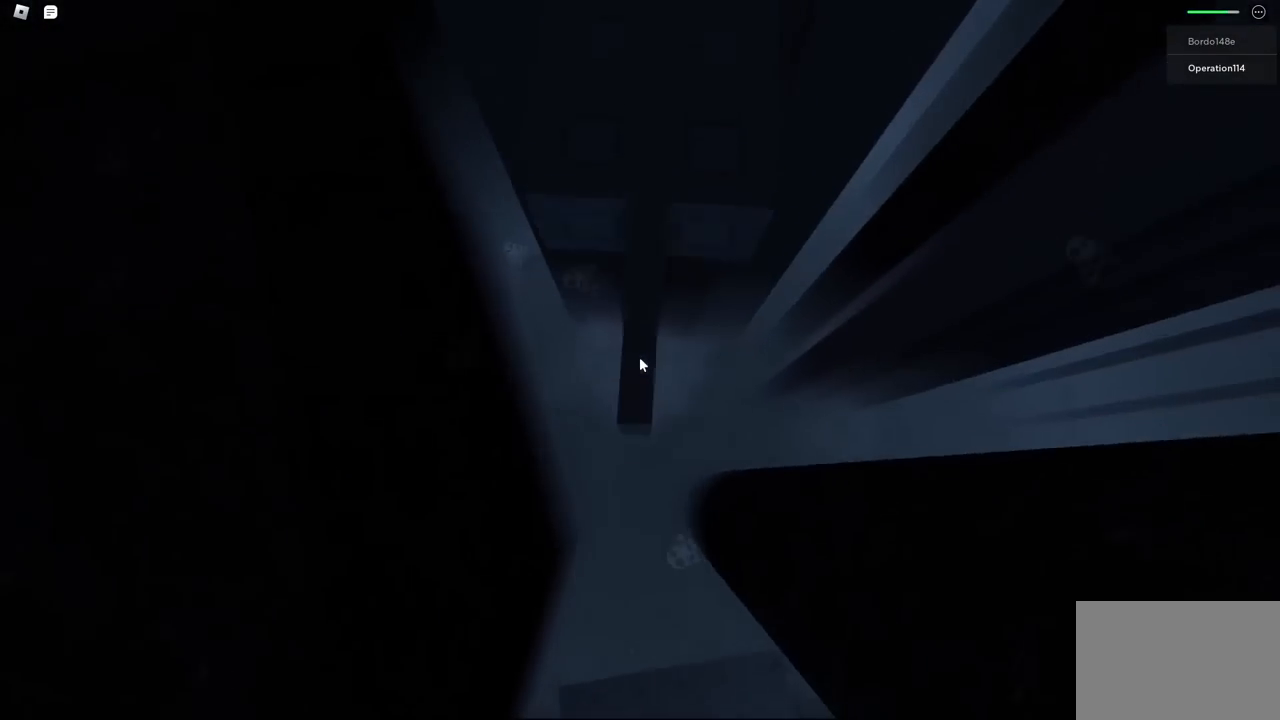
{"keys": [], "events": [[234, "shift", "down"], [350, "w", "up"], [384, "shift", "up"]]}
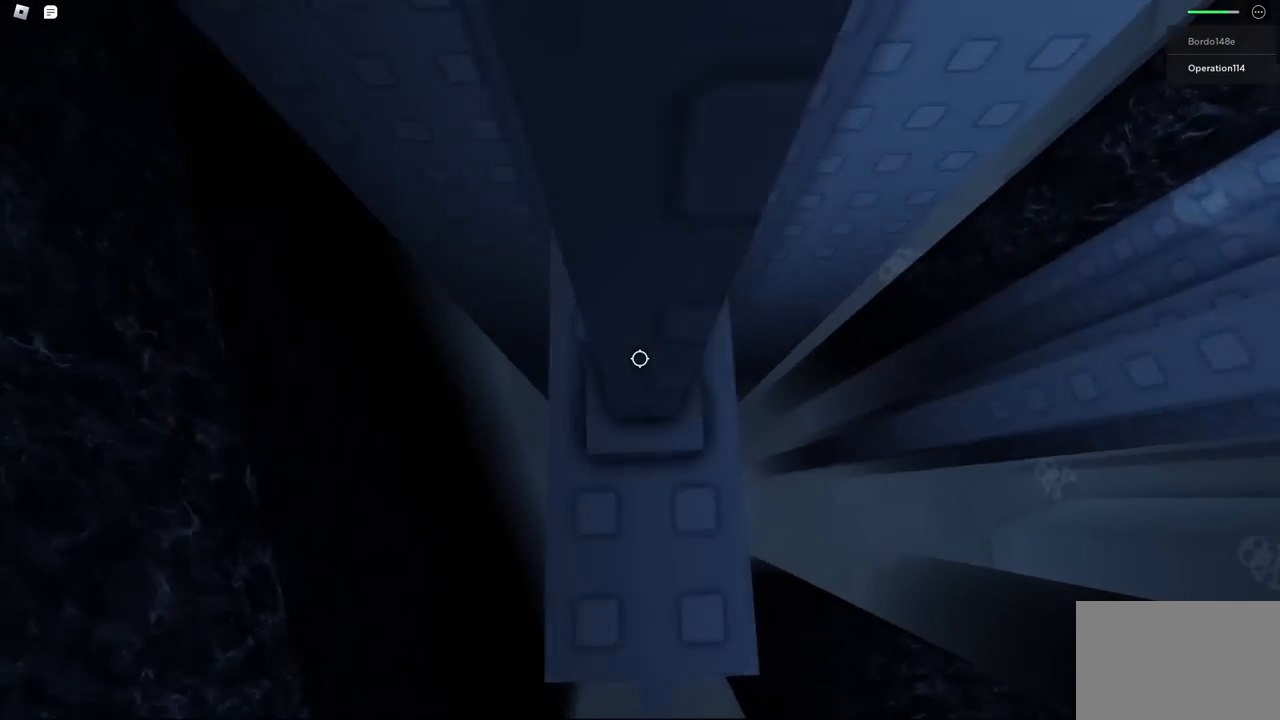
{"keys": [], "events": [[17, "d", "down"], [17, "w", "down"], [84, "d", "up"], [100, "w", "up"], [300, "w", "down"], [434, "w", "up"]]}
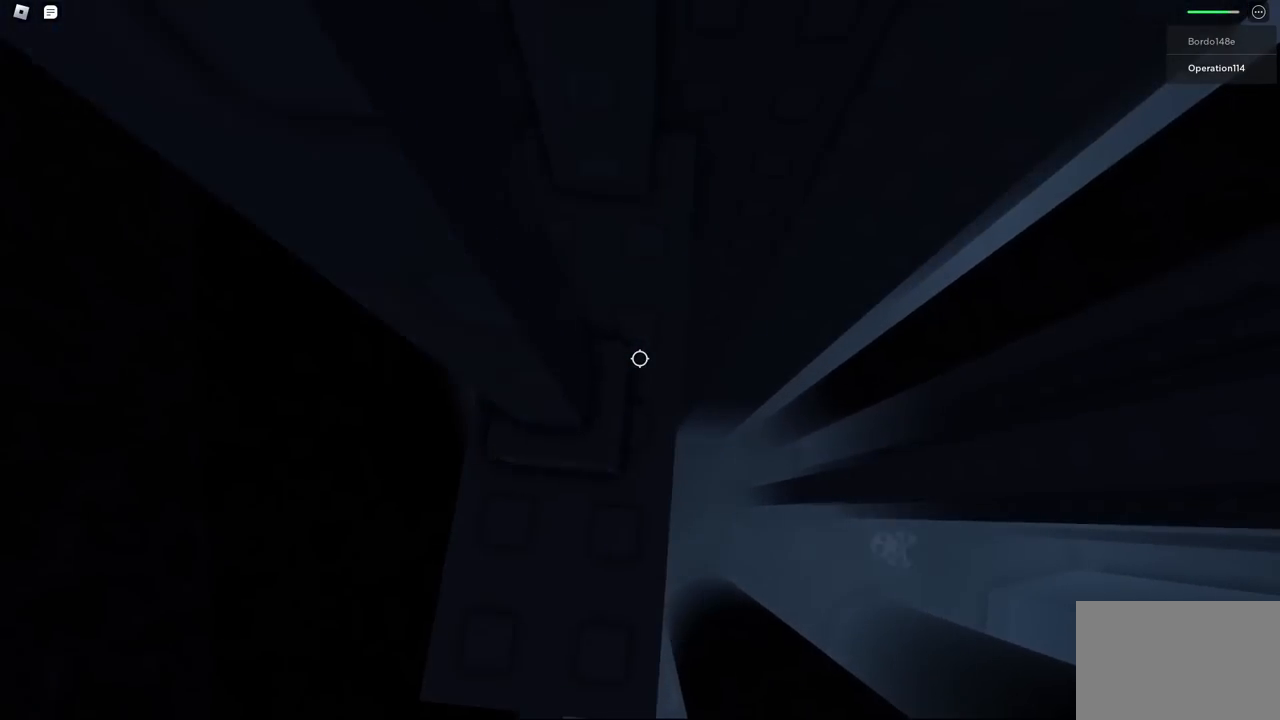
{"keys": [], "events": [[34, "w", "down"], [184, "w", "up"], [284, "w", "down"], [434, "w", "up"]]}
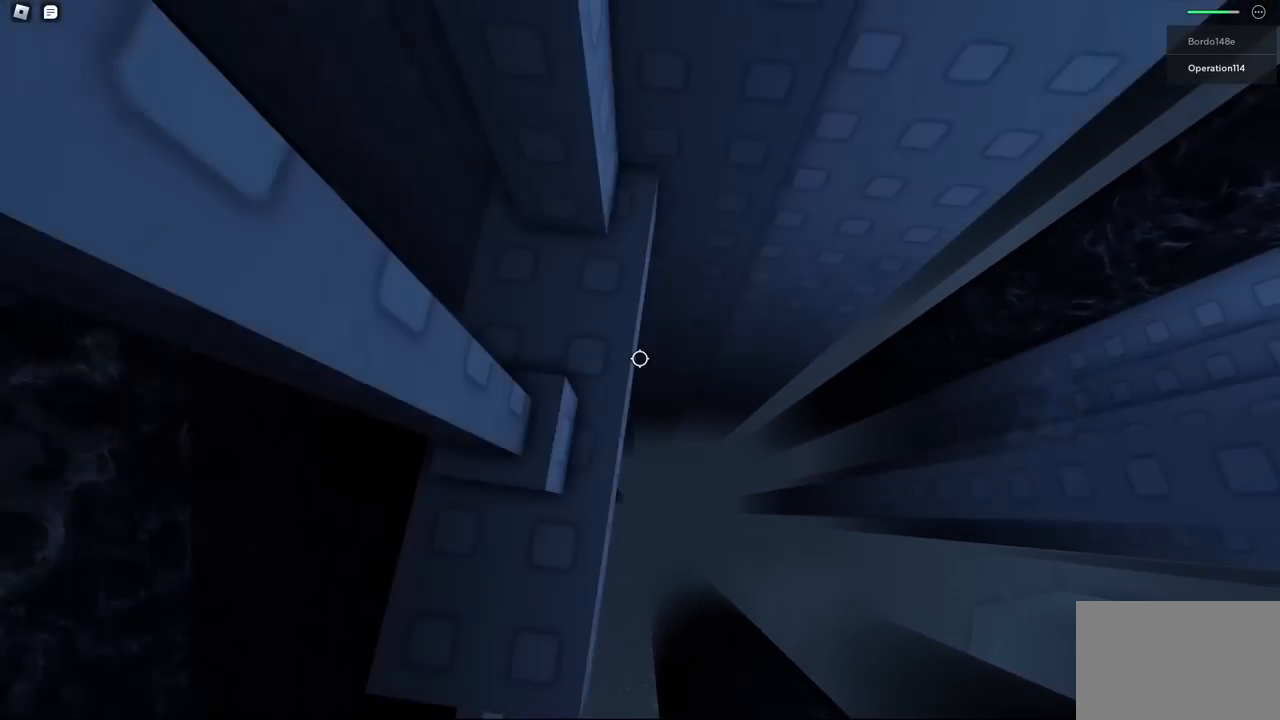
{"keys": ["w"], "events": [[50, "w", "down"], [167, "w", "up"], [284, "w", "down"]]}
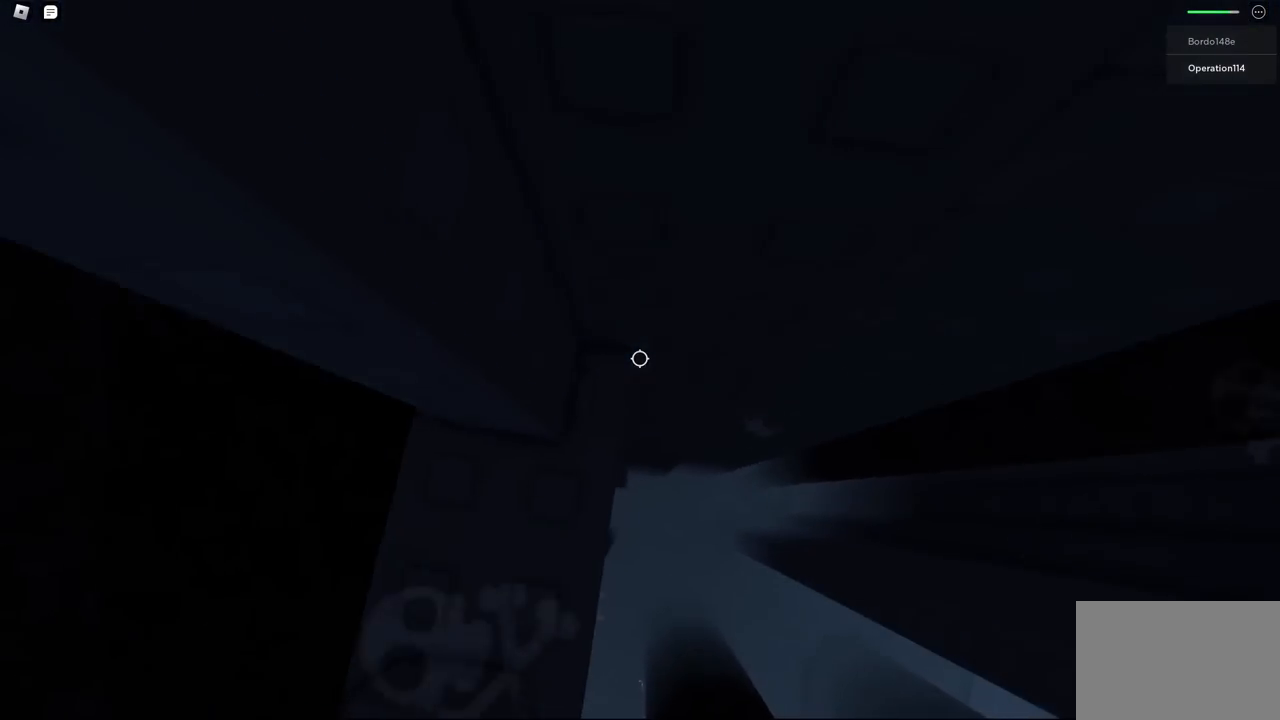
{"keys": [], "events": [[50, "a", "down"], [350, "w", "up"], [367, "a", "up"]]}
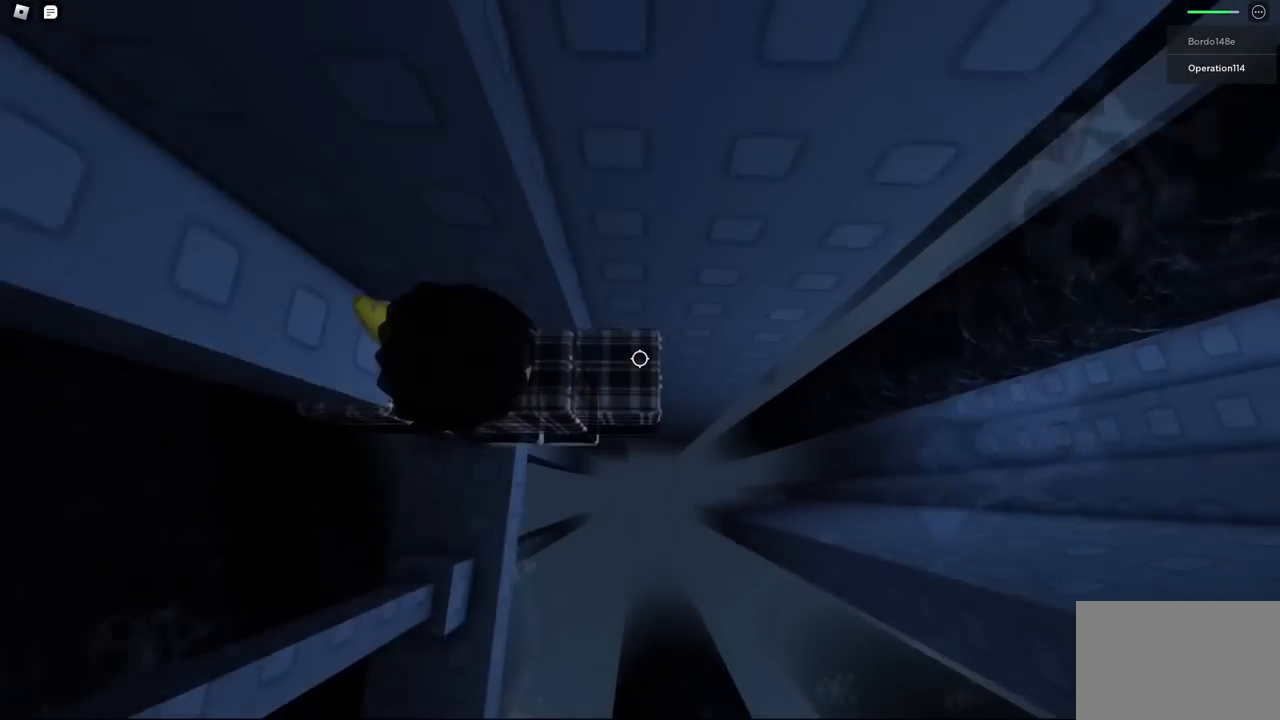
{"keys": ["d"], "events": [[100, "d", "down"], [234, "space", "down"], [384, "space", "up"]]}
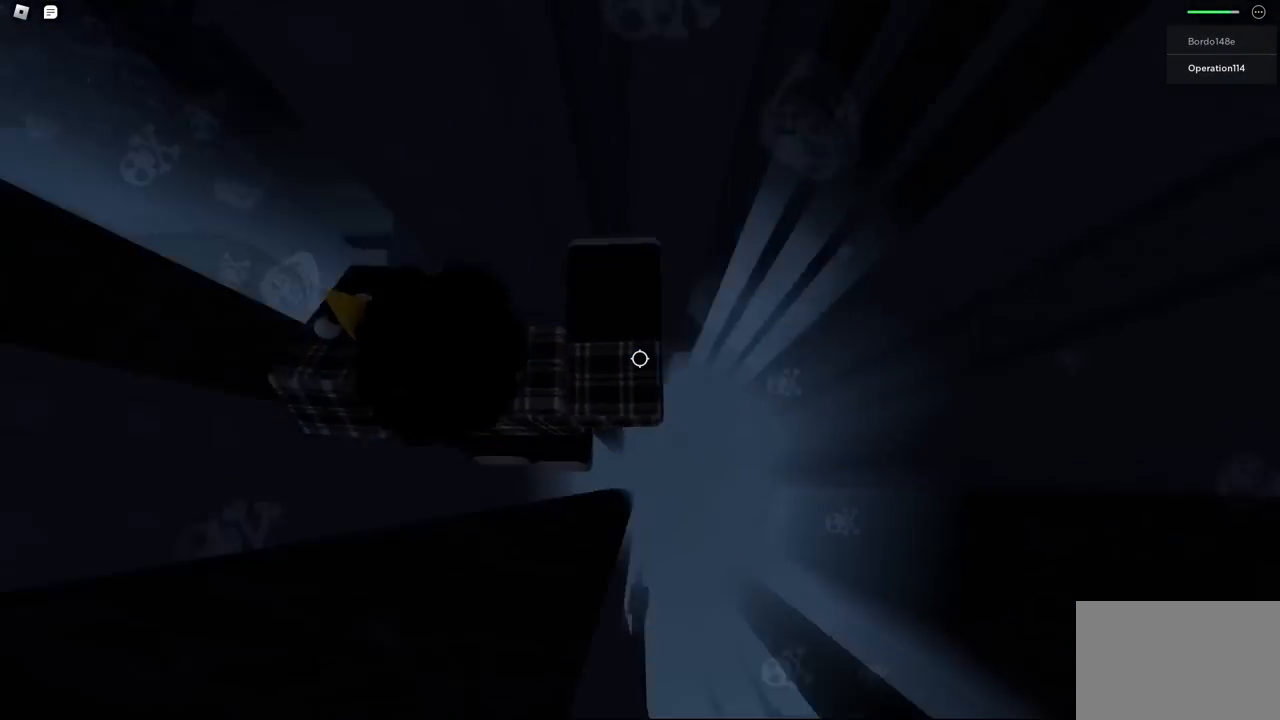
{"keys": ["d", "w"], "events": [[350, "w", "down"]]}
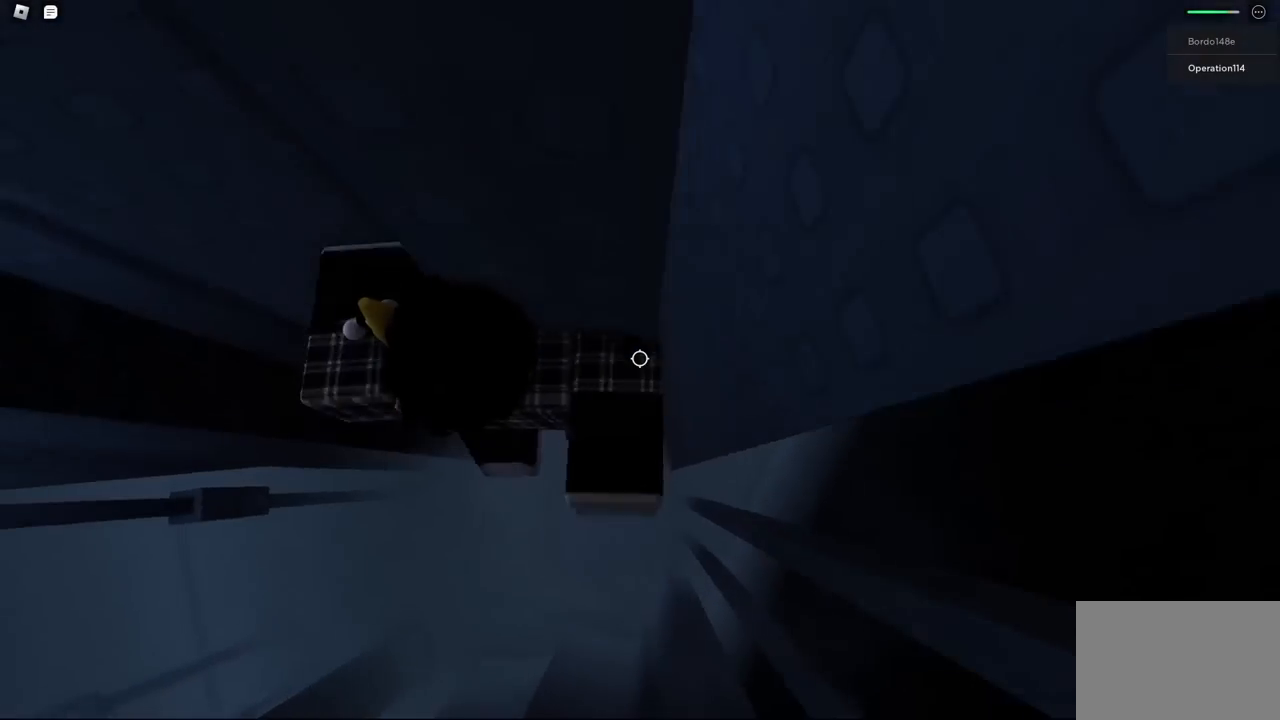
{"keys": [], "events": [[34, "w", "up"], [50, "d", "up"], [200, "shift", "down"], [284, "shift", "up"]]}
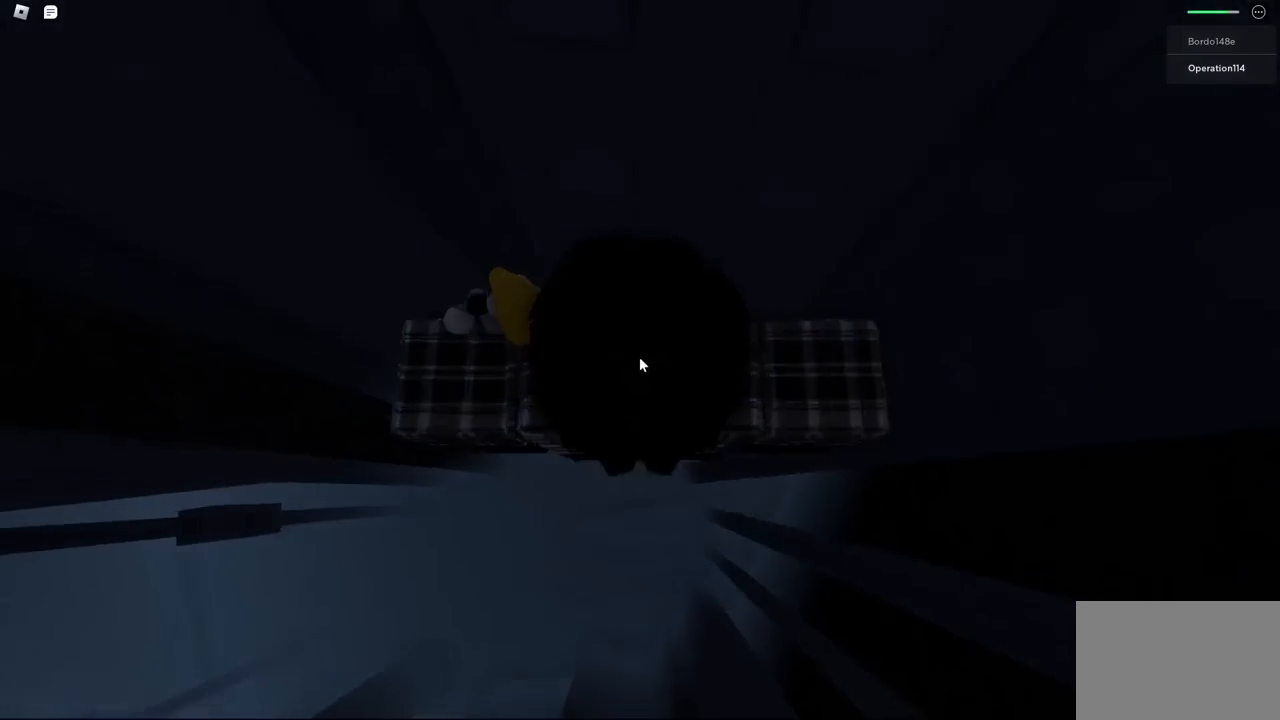
{"keys": [], "events": []}
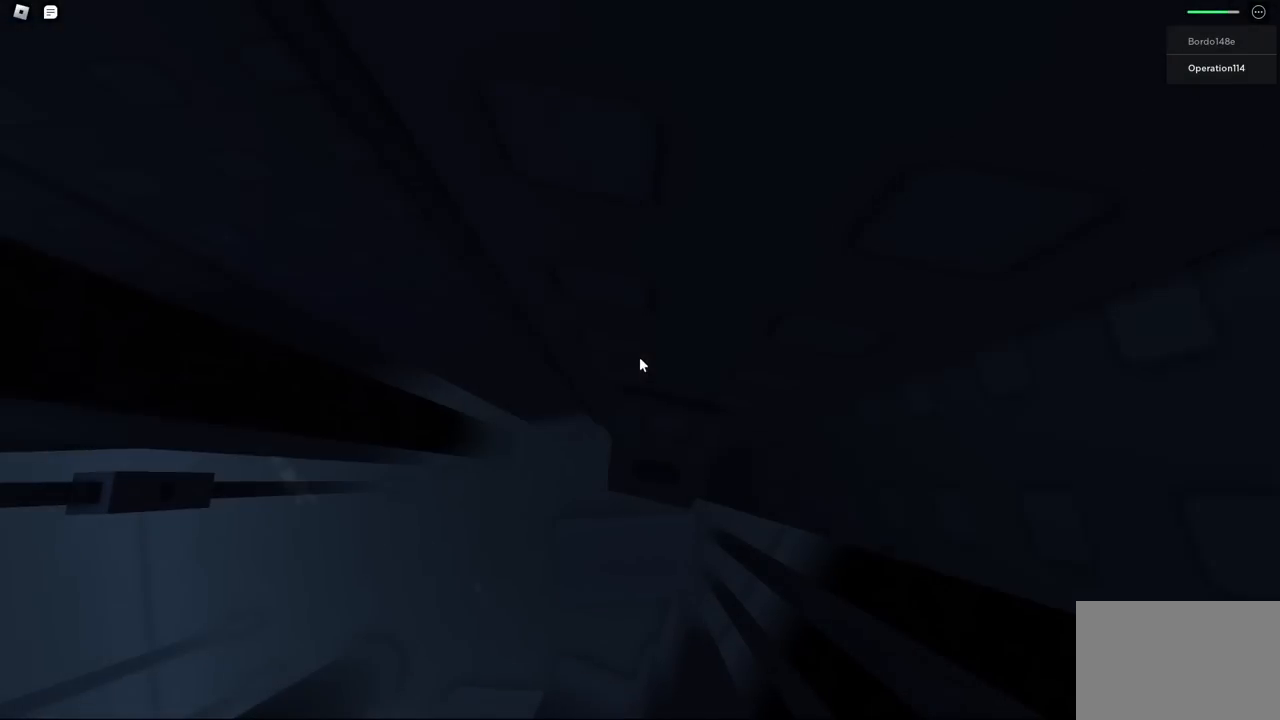
{"keys": [], "events": [[200, "w", "down"], [250, "w", "up"]]}
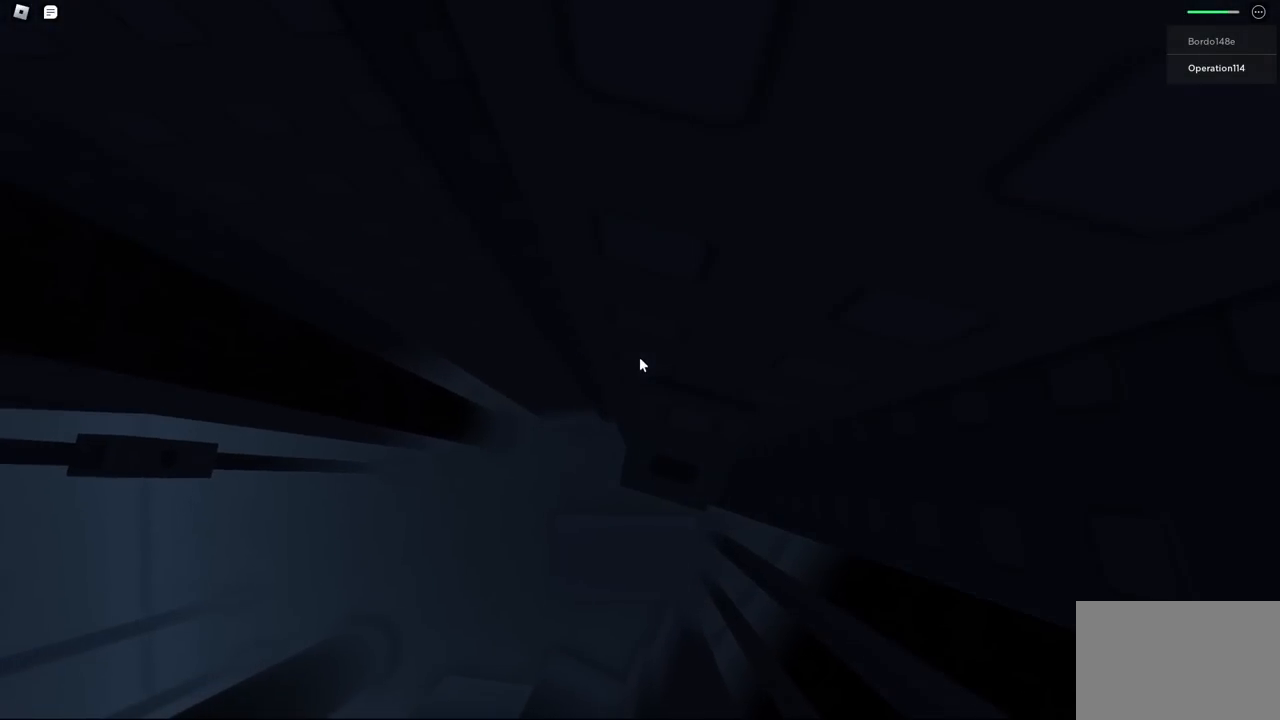
{"keys": [], "events": [[50, "w", "down"], [84, "w", "up"]]}
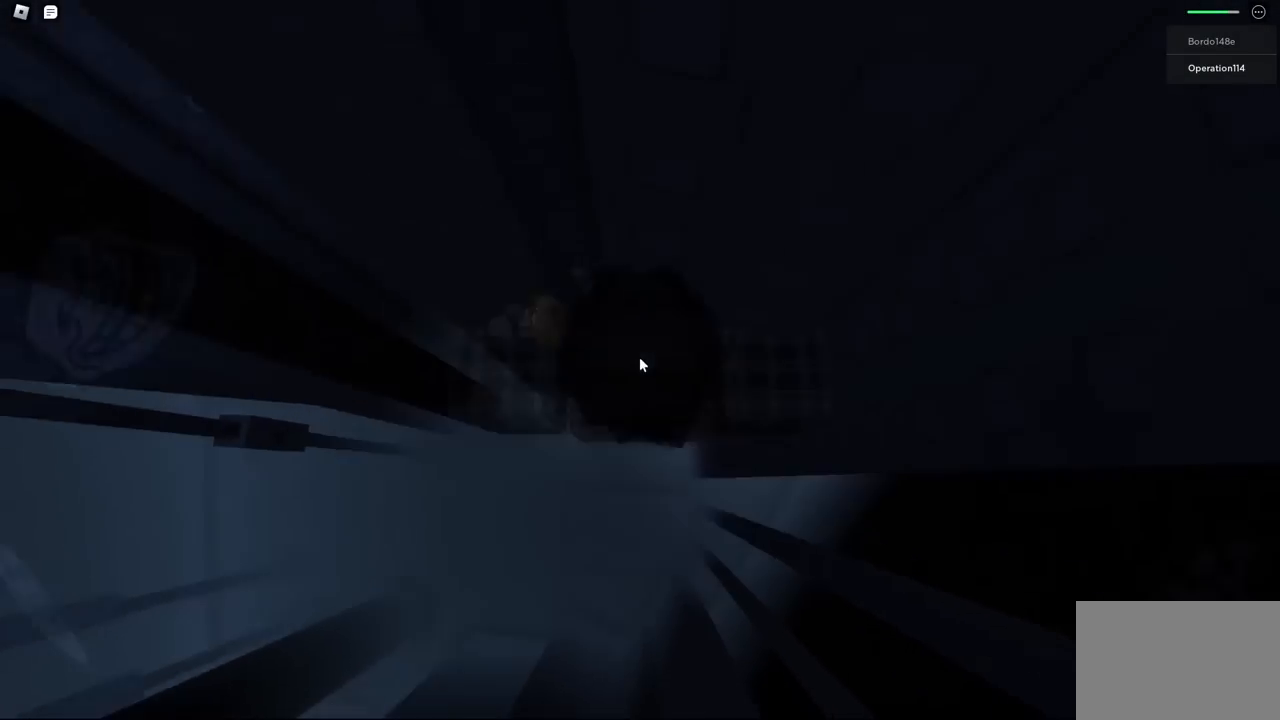
{"keys": [], "events": []}
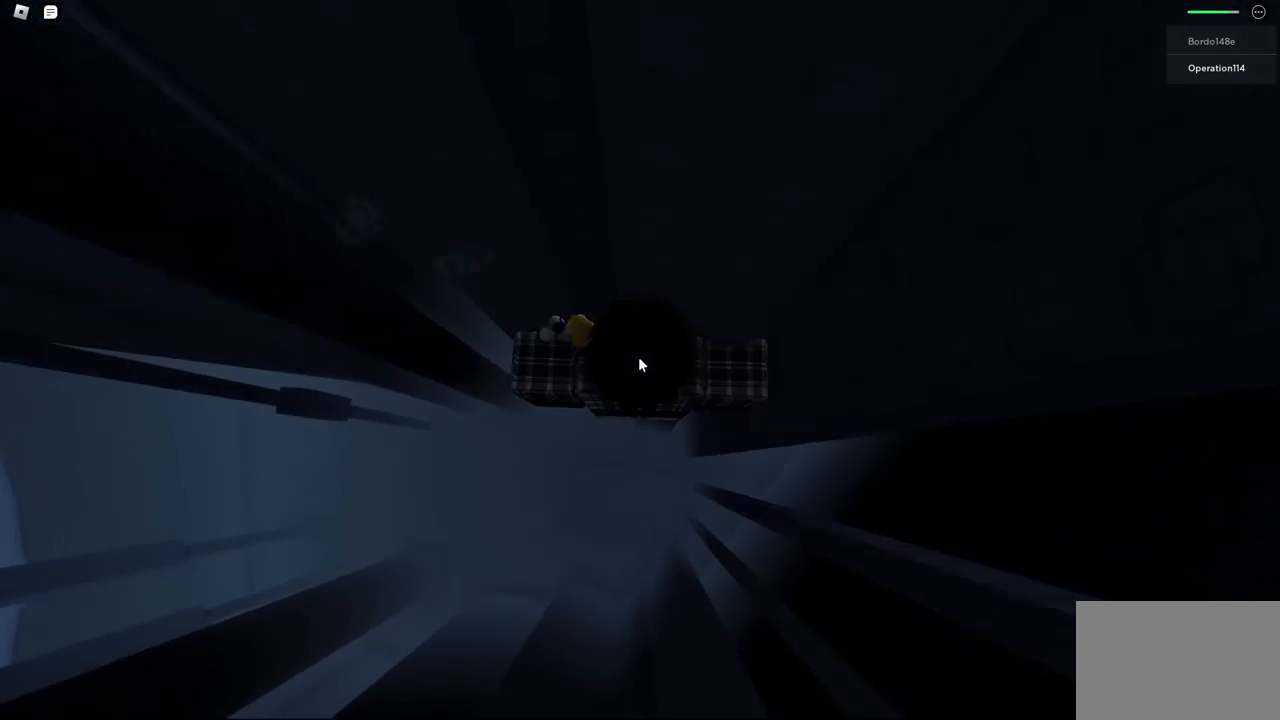
{"keys": [], "events": []}